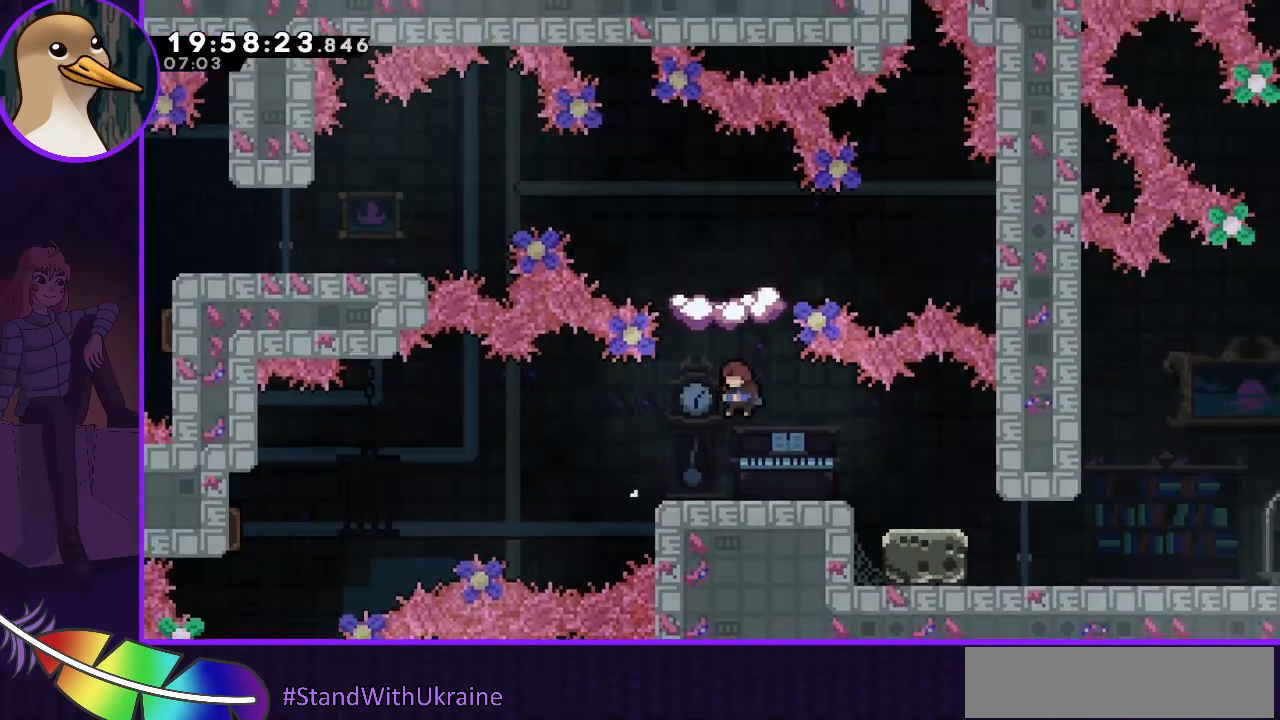
Gameplay with keyboard; each line is a JSON object with the keys held at the frame after it. "events" lists presses ("down") and releases ("up") of "dash", "demo", "down", "grab", "jump", "jump2", "left", "right" and "up" between this image and that frame as [ms after this image, input, new state], when the widget could be followed in between. No other keys are recorded. Mouse input is not recorded. Key names are as the overlay labels them; some are game actions (e.g. jump) rather than physical keys.
{"keys": ["jump"], "events": [[133, "left", "up"], [367, "jump", "down"]]}
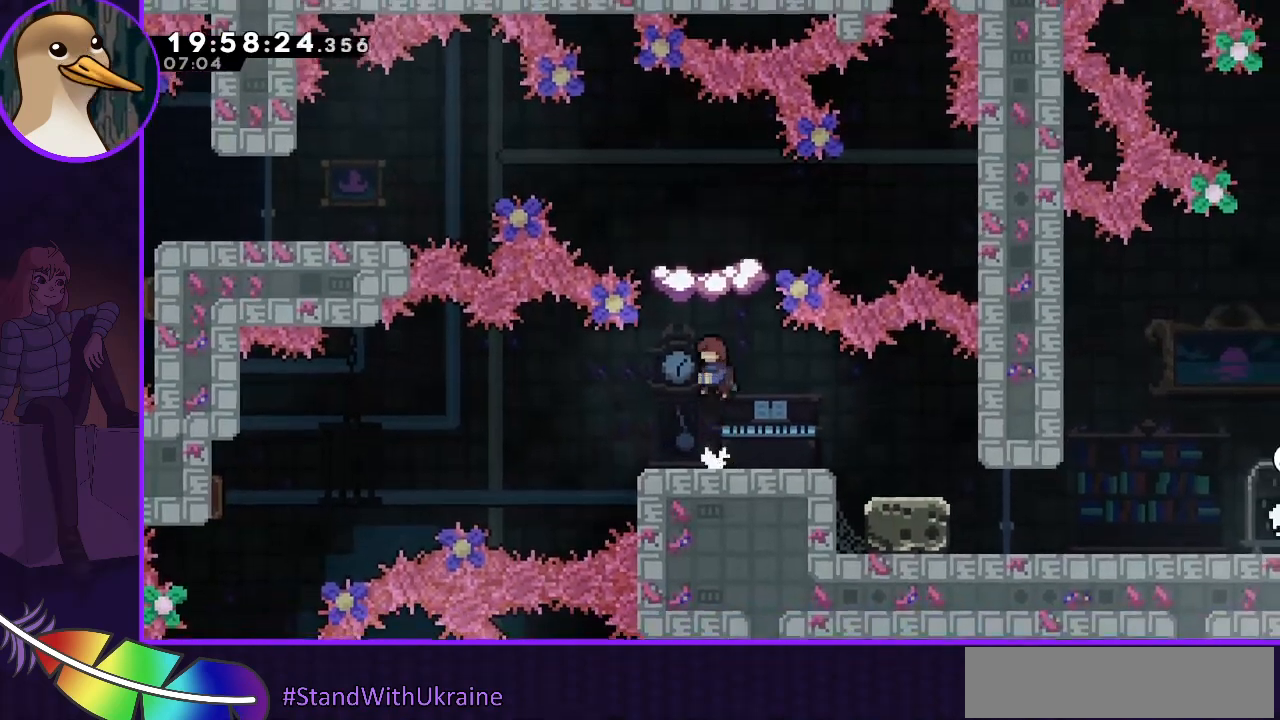
{"keys": [], "events": [[67, "dash", "down"], [67, "jump", "up"], [67, "up", "down"], [233, "up", "up"], [333, "dash", "up"]]}
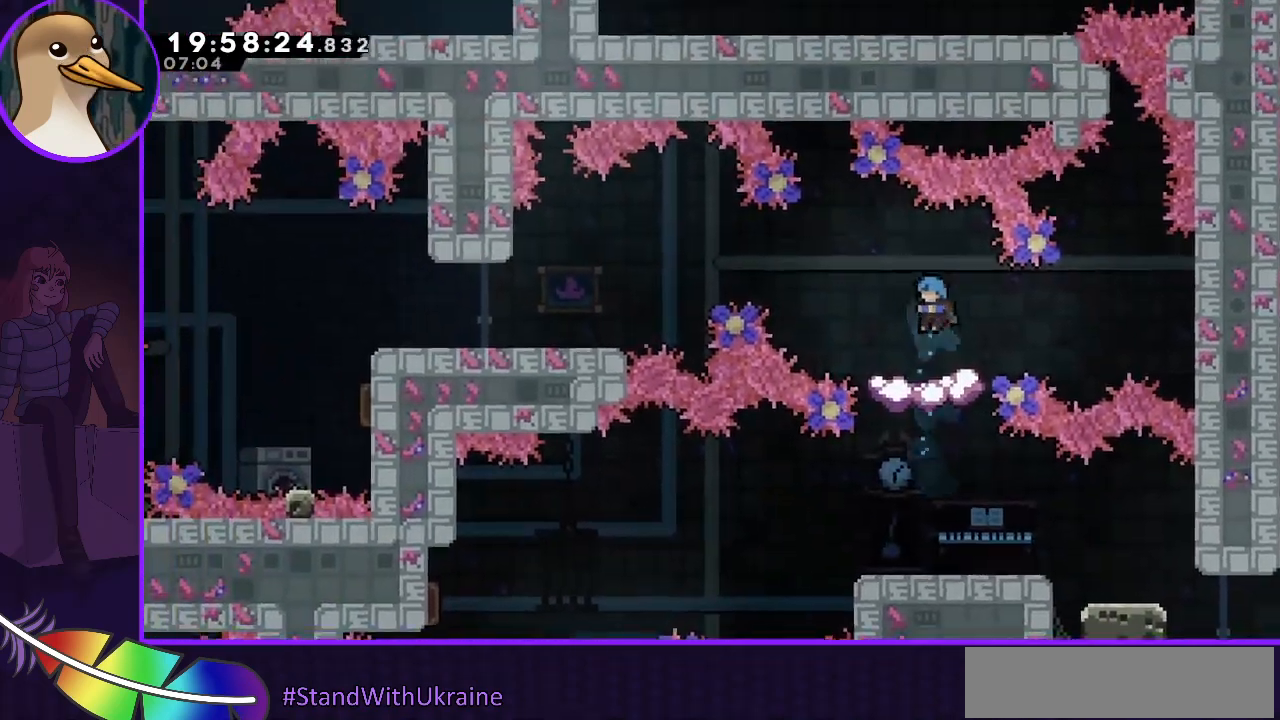
{"keys": ["jump", "left"], "events": [[167, "left", "down"], [267, "jump", "down"]]}
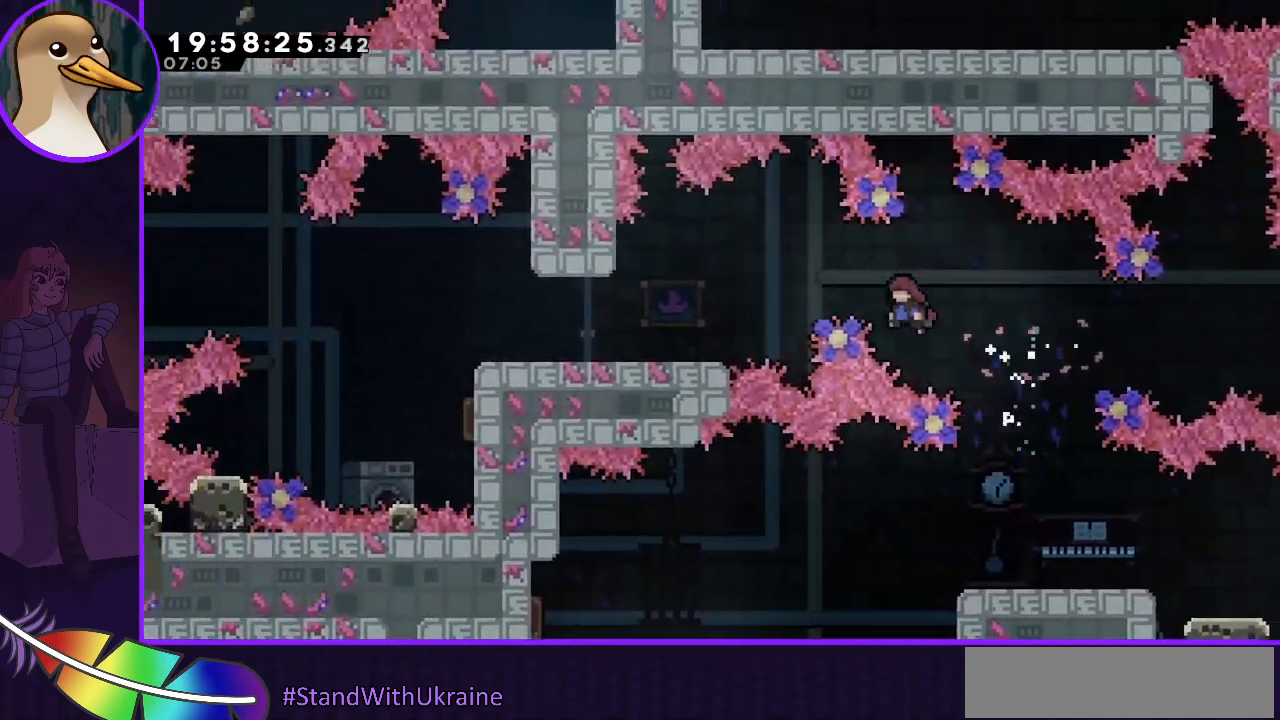
{"keys": [], "events": [[133, "dash", "down"], [133, "jump", "up"], [233, "dash", "up"], [467, "left", "up"]]}
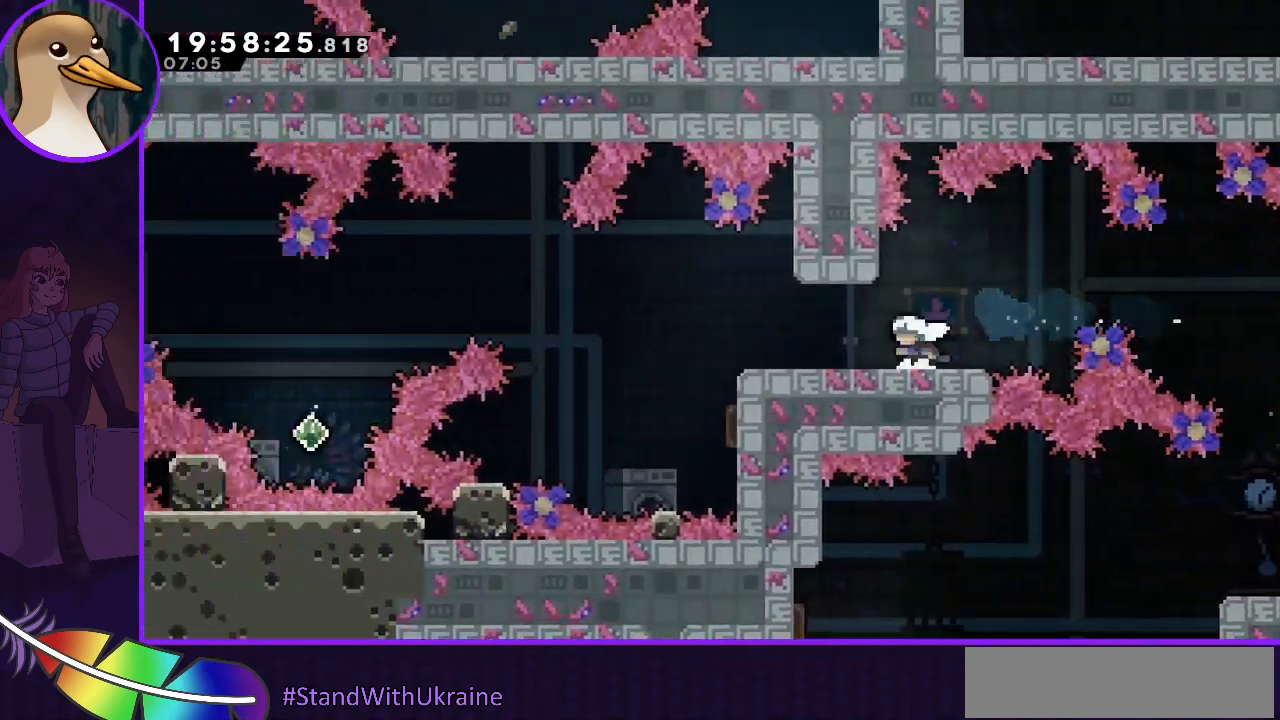
{"keys": ["left"], "events": [[233, "left", "down"]]}
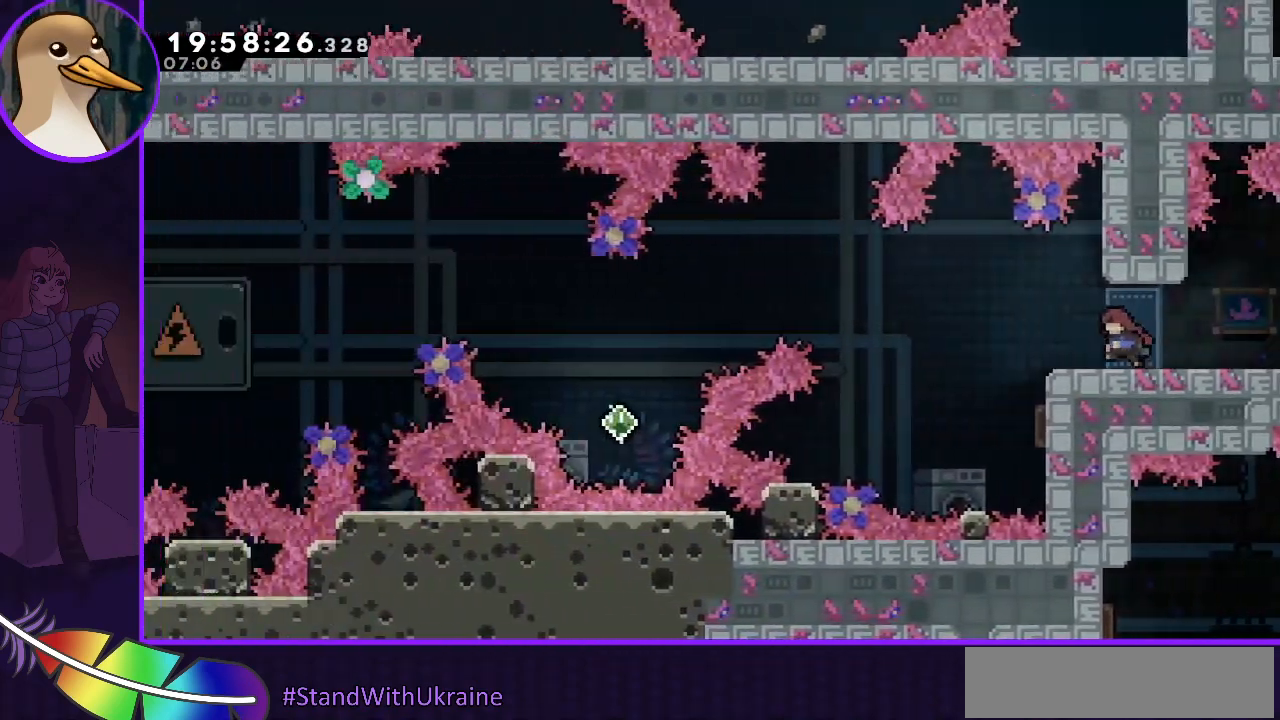
{"keys": ["jump", "left"], "events": [[67, "left", "up"], [333, "left", "down"], [500, "jump", "down"]]}
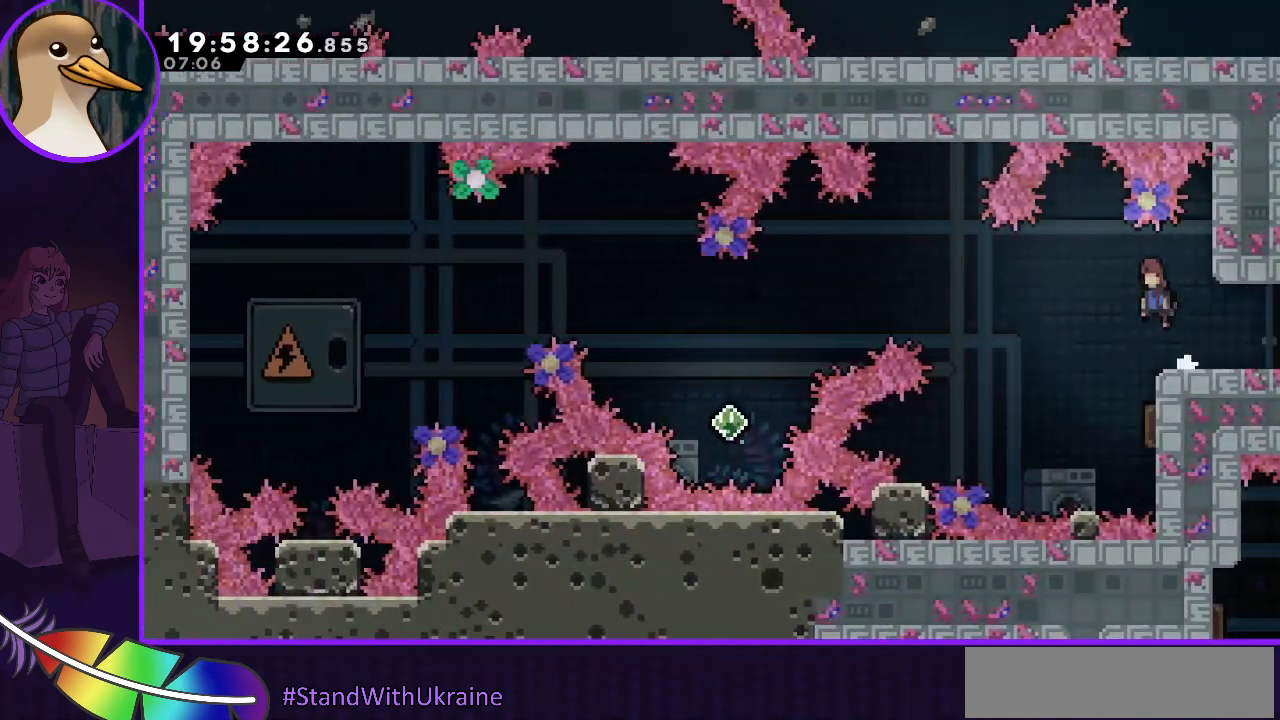
{"keys": ["right"], "events": [[100, "jump", "up"], [167, "left", "up"], [333, "right", "down"]]}
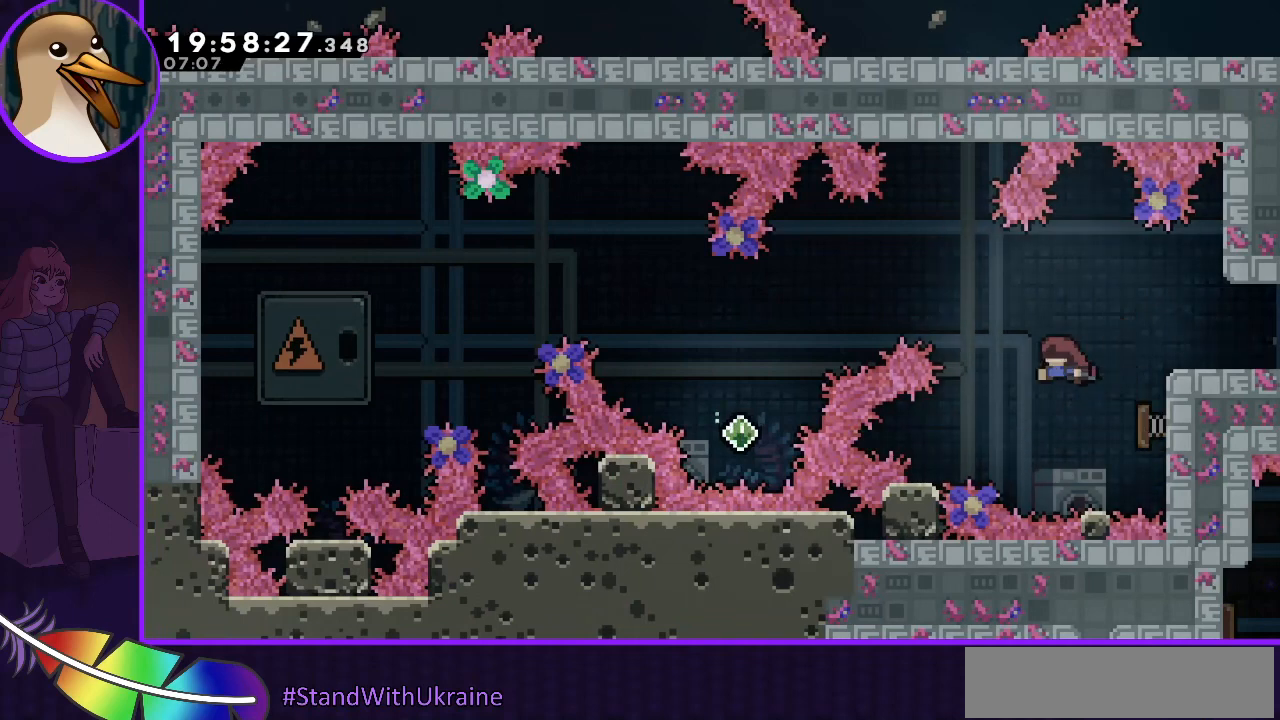
{"keys": ["left"], "events": [[67, "left", "down"], [100, "right", "up"]]}
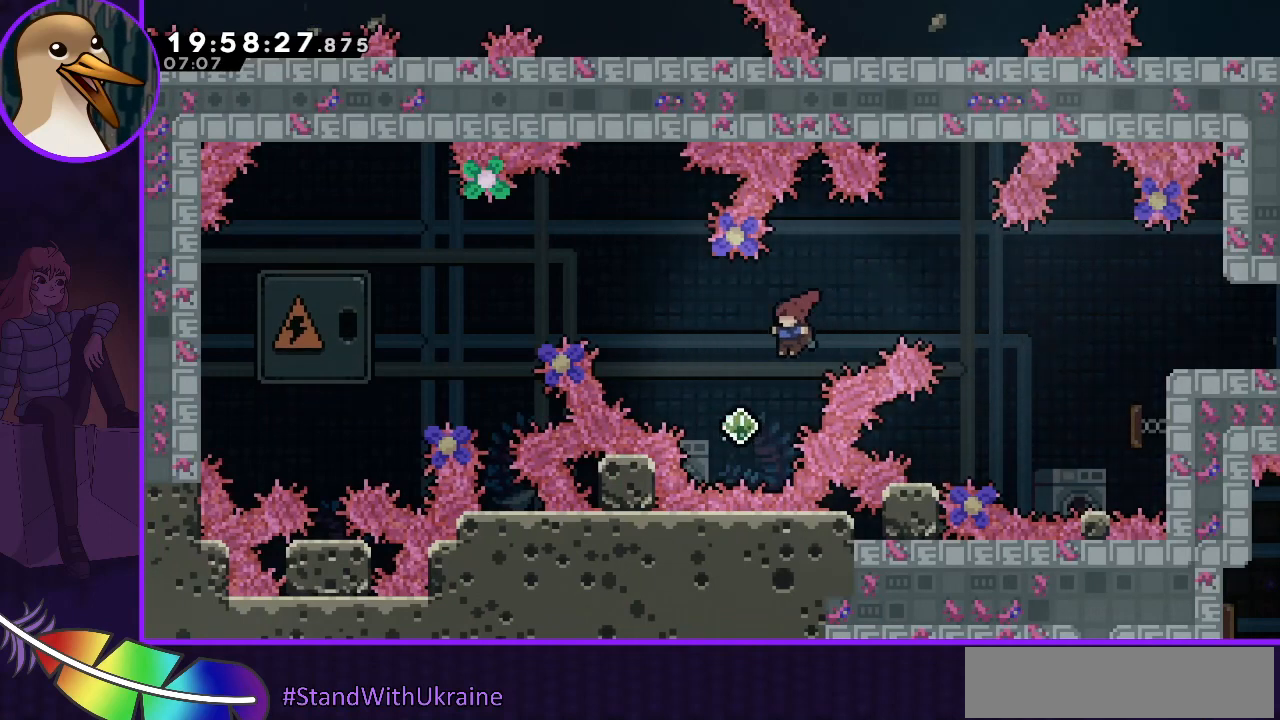
{"keys": ["left"], "events": [[200, "dash", "down"], [200, "up", "down"], [433, "up", "up"], [500, "dash", "up"]]}
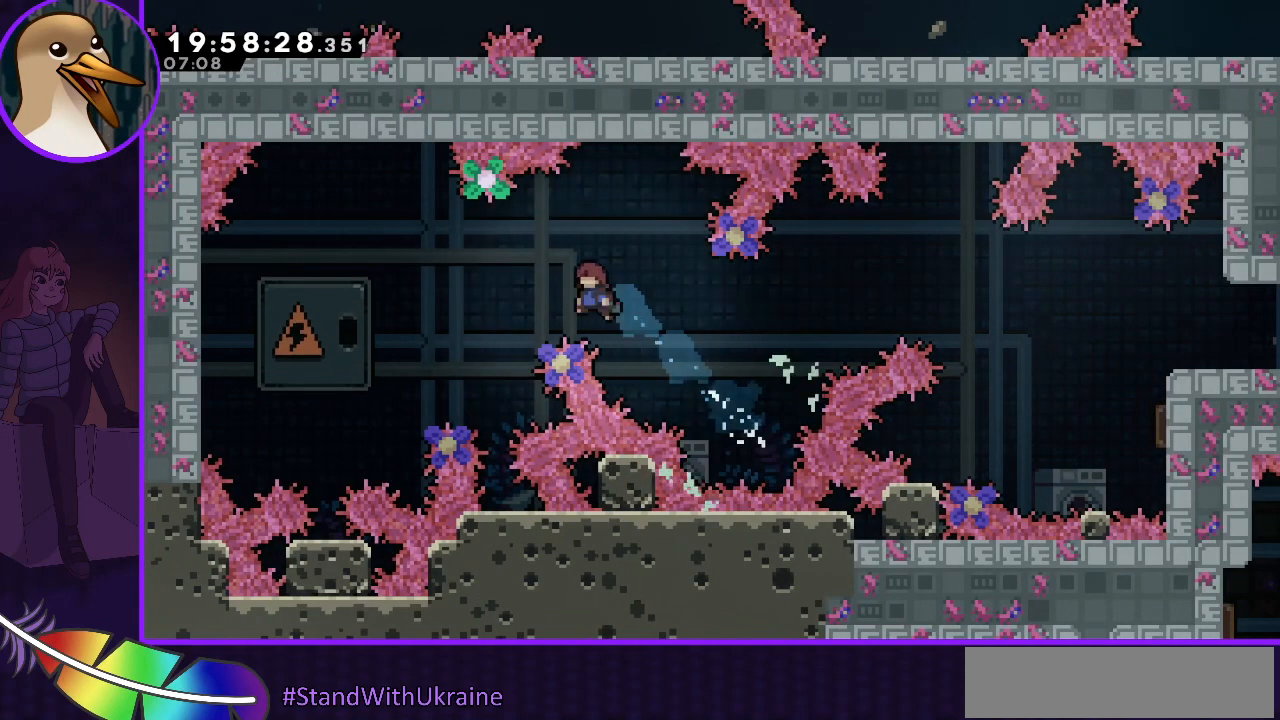
{"keys": ["dash", "left"], "events": [[267, "dash", "down"]]}
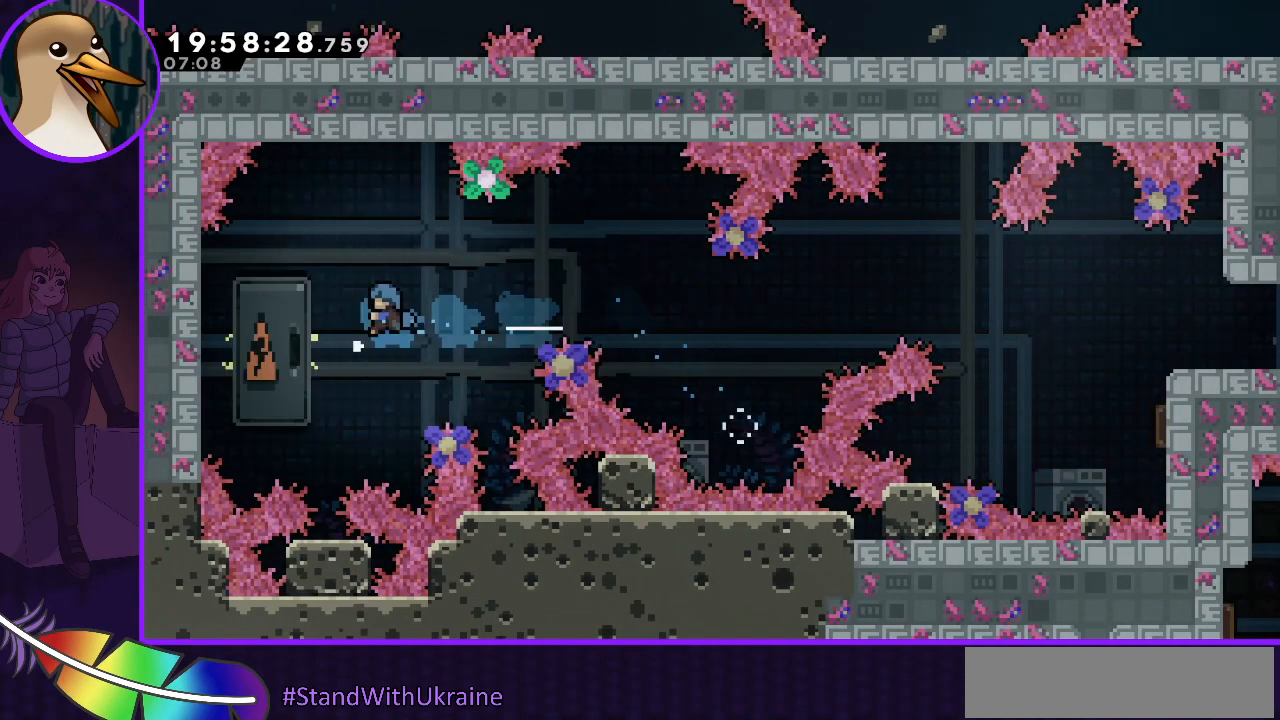
{"keys": ["grab", "left", "up"], "events": [[100, "dash", "up"], [233, "up", "down"], [433, "grab", "down"]]}
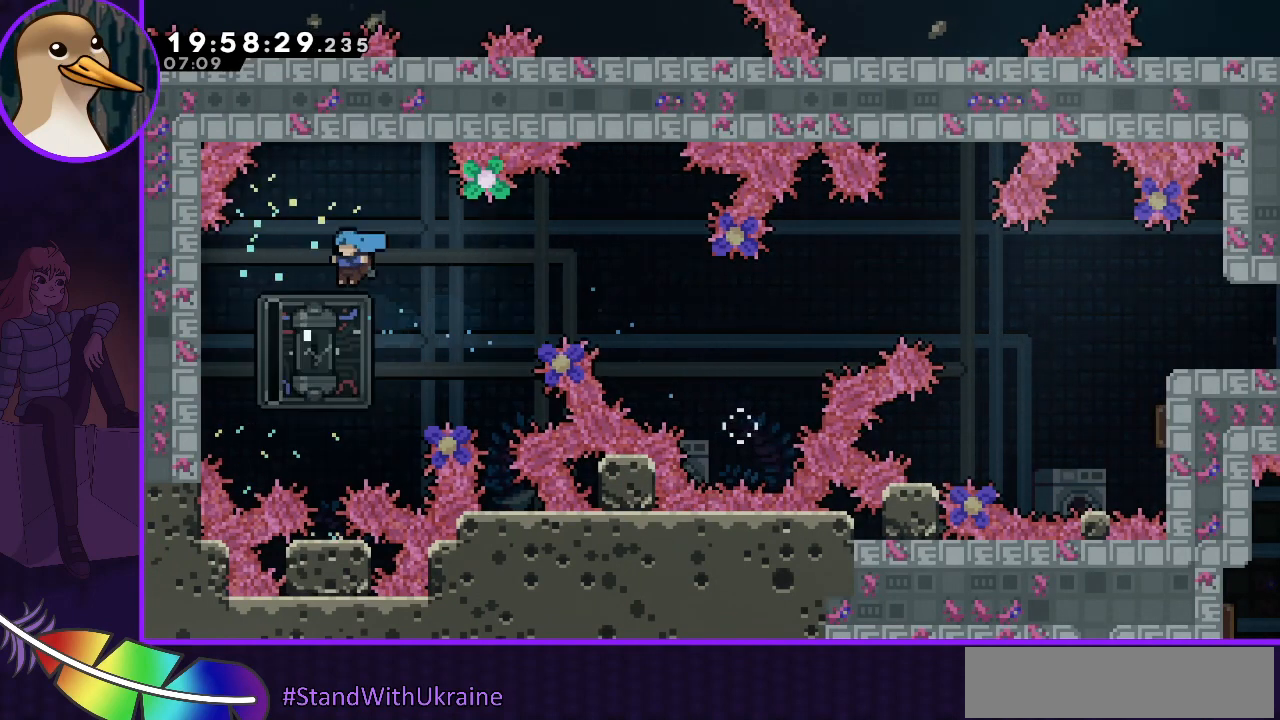
{"keys": [], "events": [[133, "grab", "up"], [167, "left", "up"], [167, "up", "up"]]}
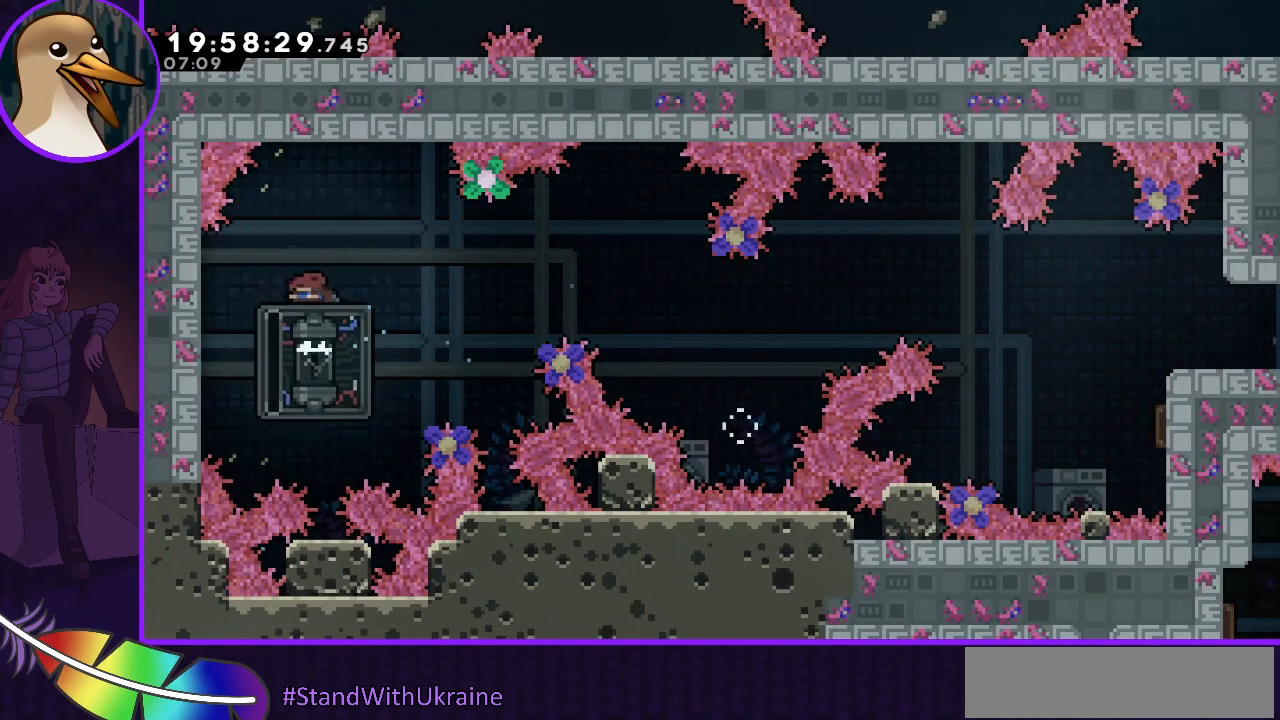
{"keys": [], "events": [[33, "down", "down"], [100, "dash", "down"], [200, "dash", "up"], [500, "down", "up"]]}
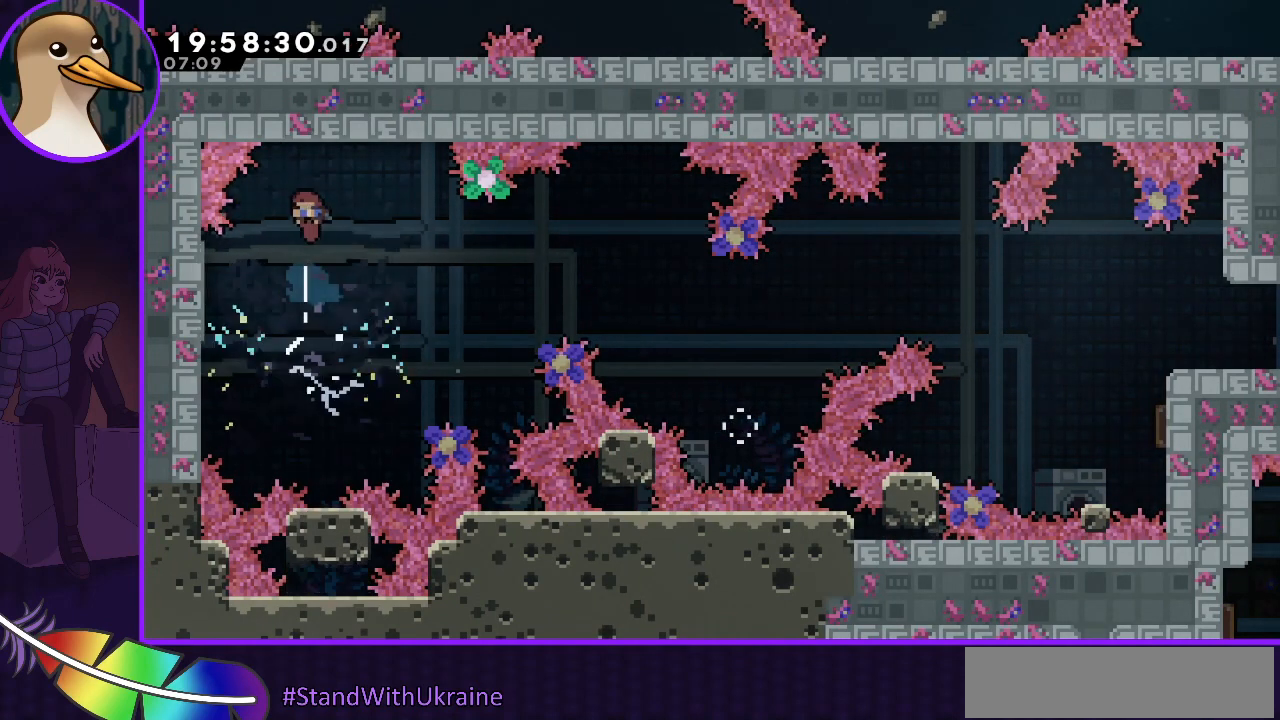
{"keys": ["right"], "events": [[300, "left", "down"], [400, "left", "up"], [500, "right", "down"]]}
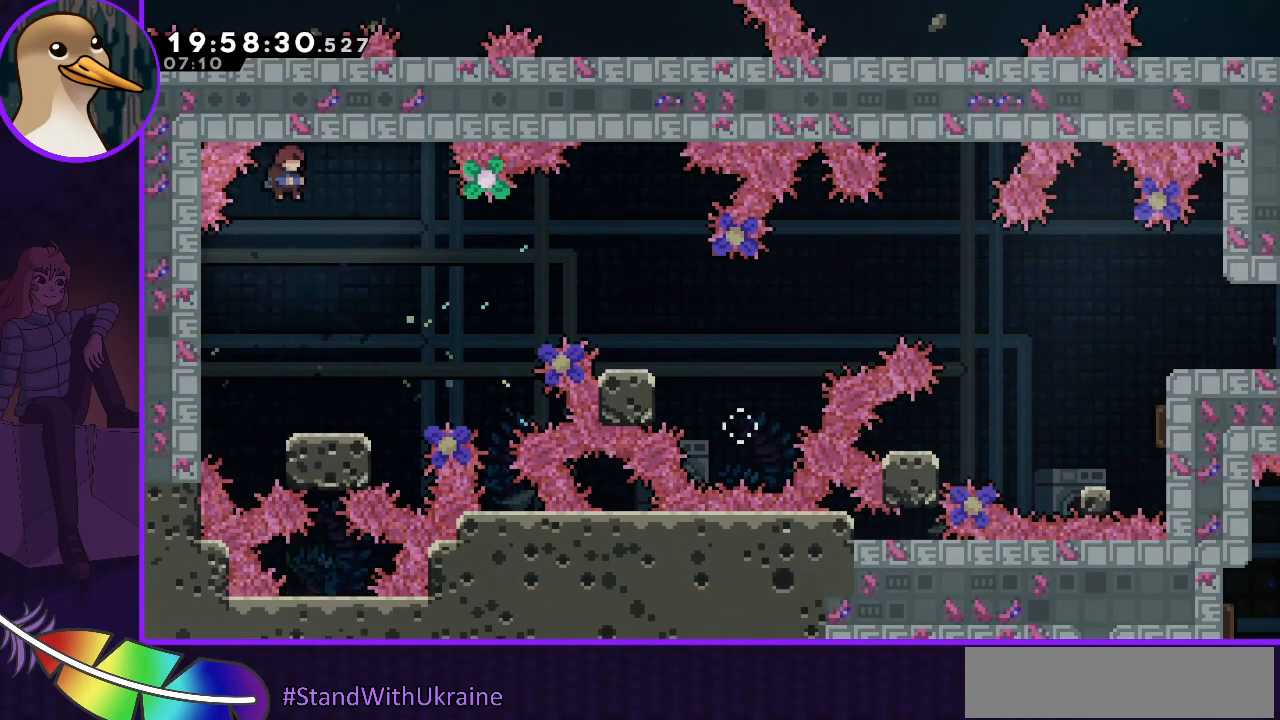
{"keys": [], "events": [[200, "right", "up"]]}
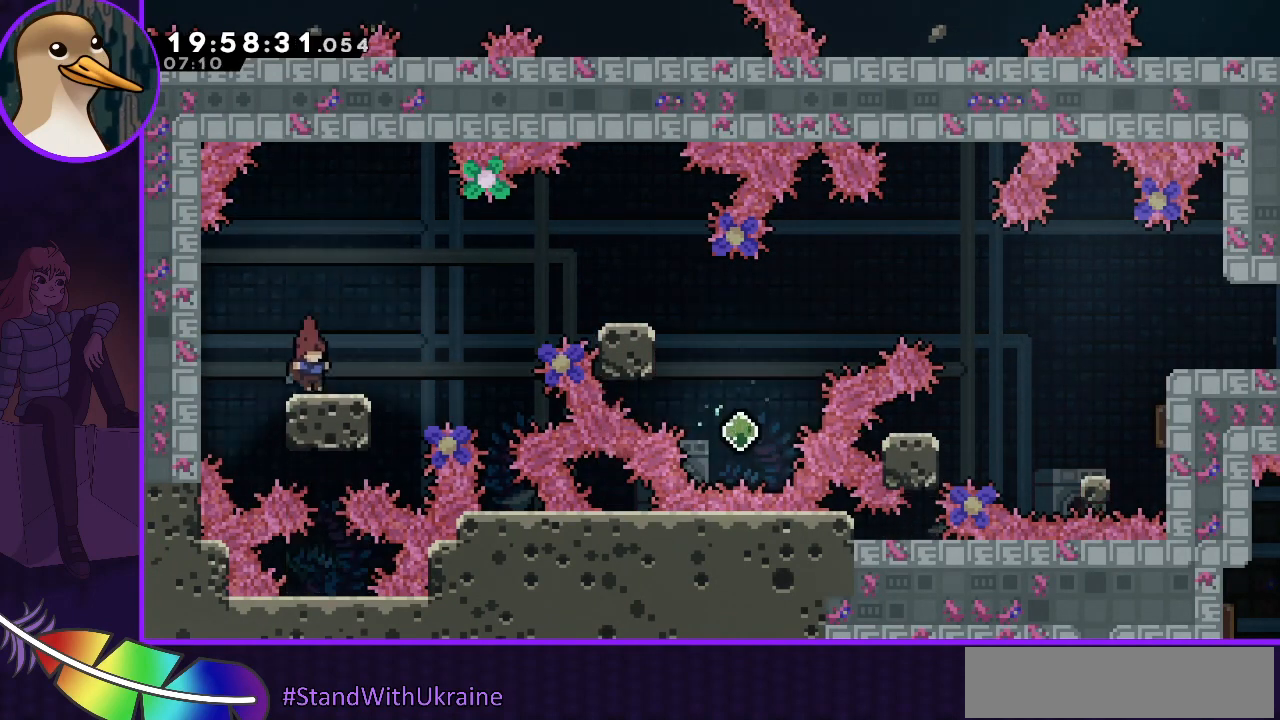
{"keys": ["jump", "right"], "events": [[233, "right", "down"], [500, "jump", "down"]]}
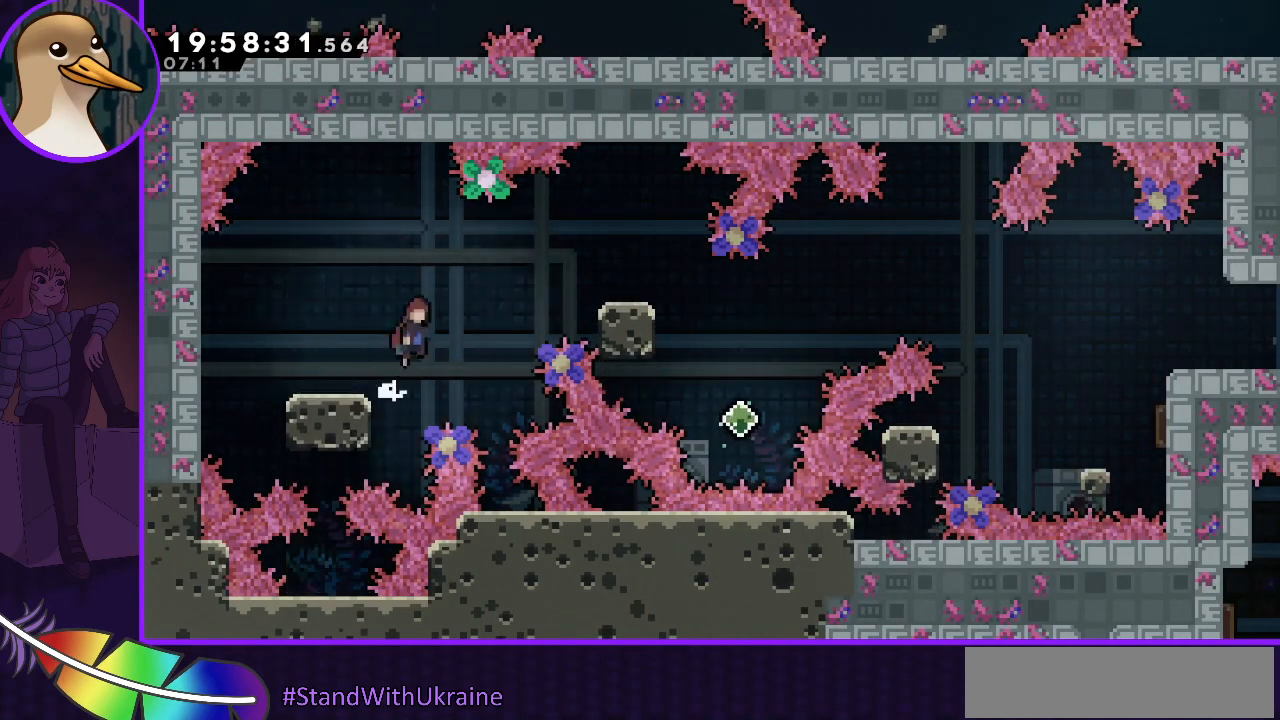
{"keys": ["right"], "events": [[333, "jump", "up"]]}
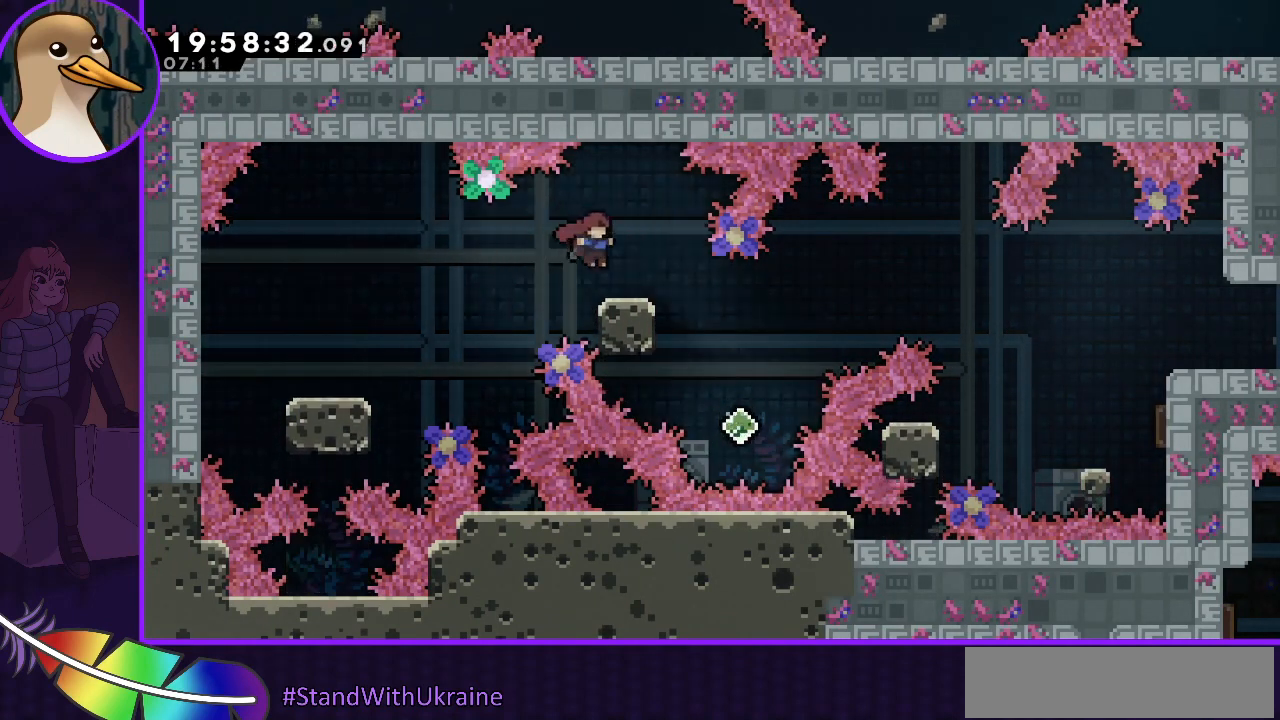
{"keys": ["right"], "events": [[33, "right", "up"], [400, "right", "down"]]}
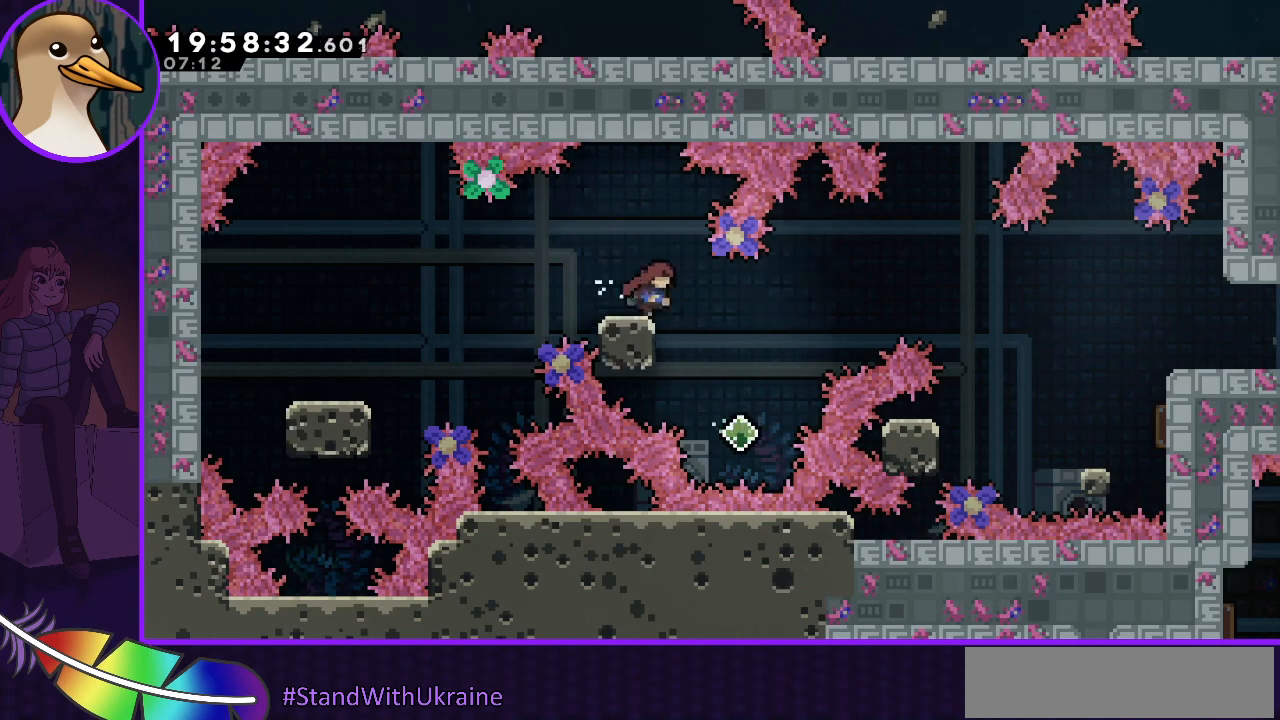
{"keys": ["dash"], "events": [[133, "right", "up"], [233, "right", "down"], [367, "right", "up"], [500, "dash", "down"]]}
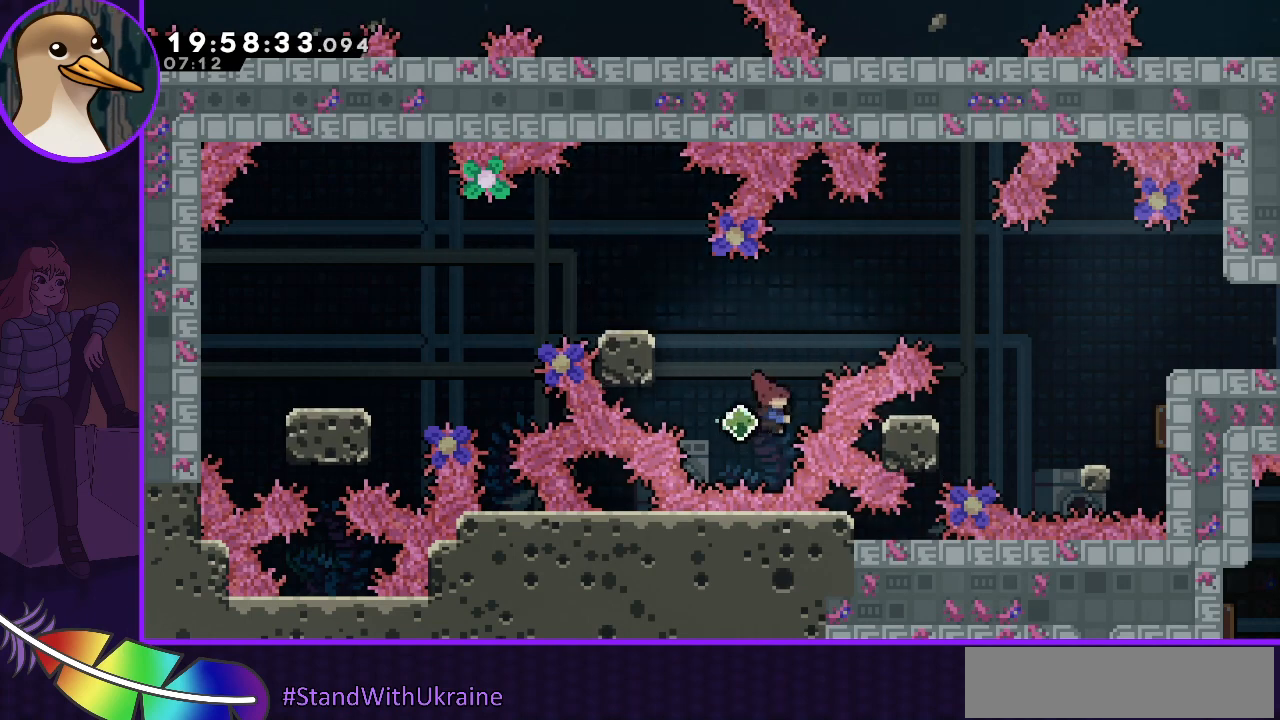
{"keys": [], "events": [[67, "right", "down"], [67, "up", "down"], [200, "up", "up"], [333, "dash", "up"], [467, "right", "up"]]}
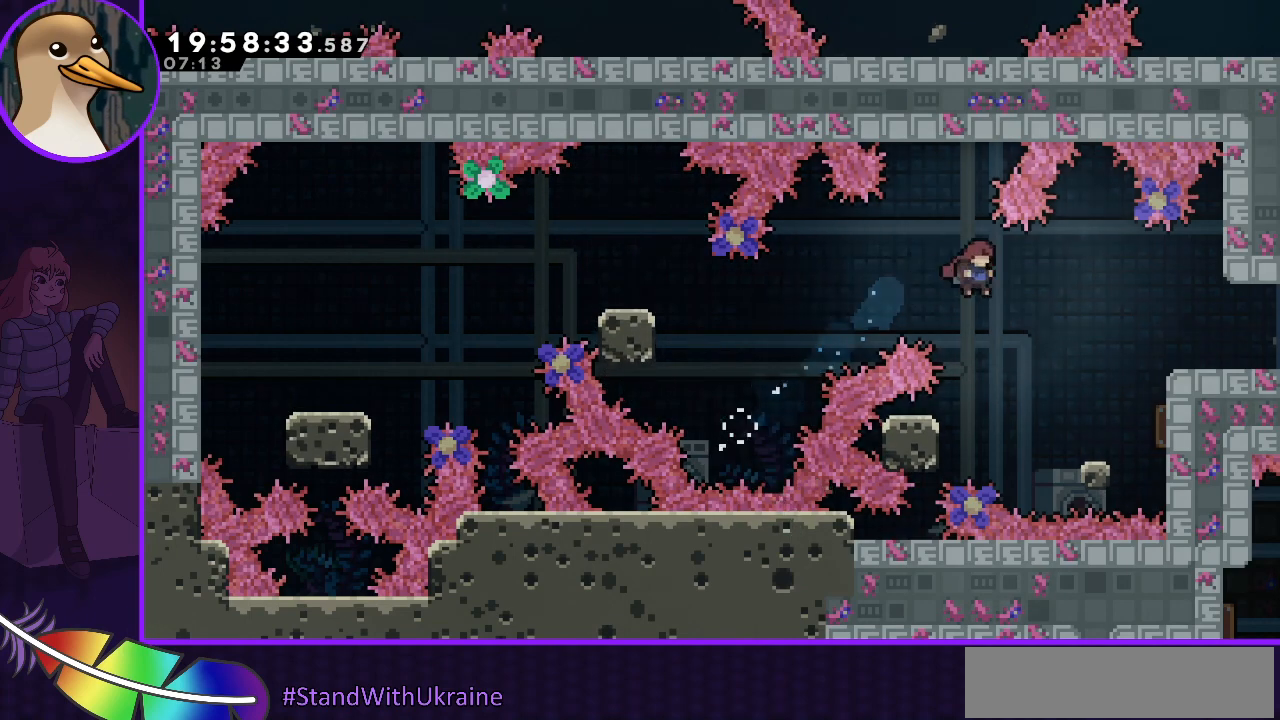
{"keys": ["dash", "right"], "events": [[100, "right", "down"], [367, "dash", "down"]]}
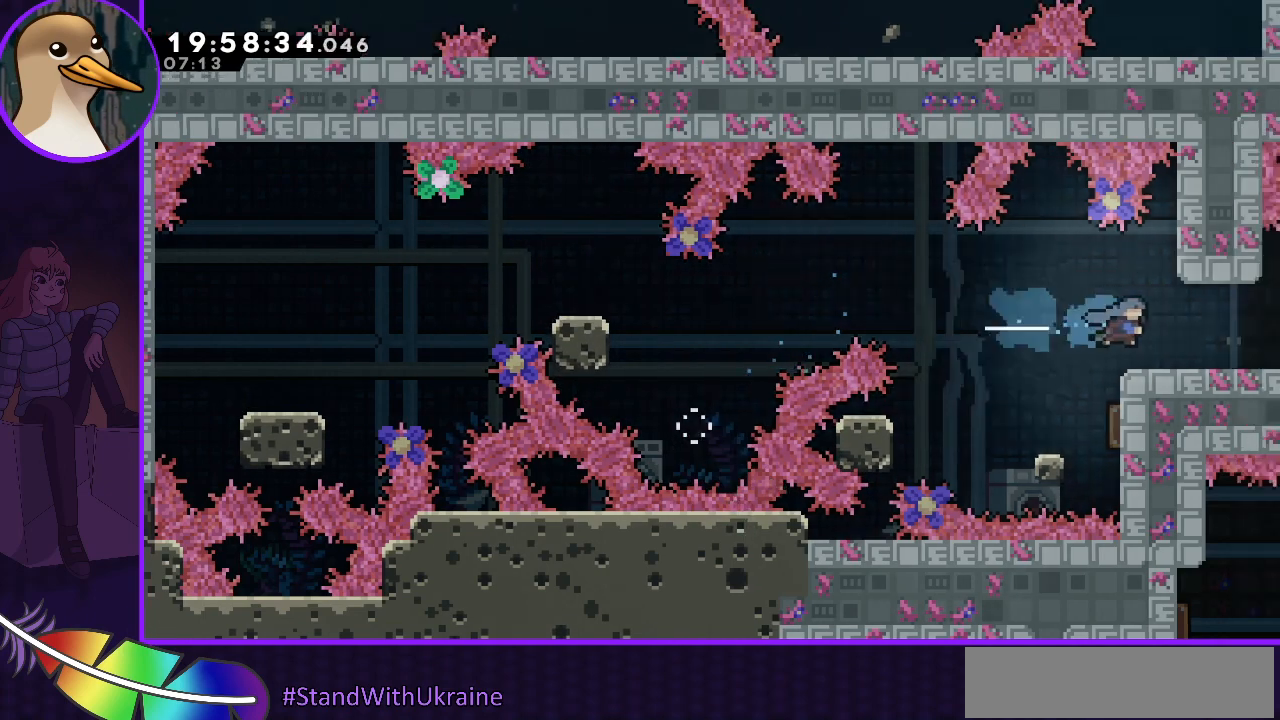
{"keys": [], "events": [[33, "dash", "up"], [467, "right", "up"]]}
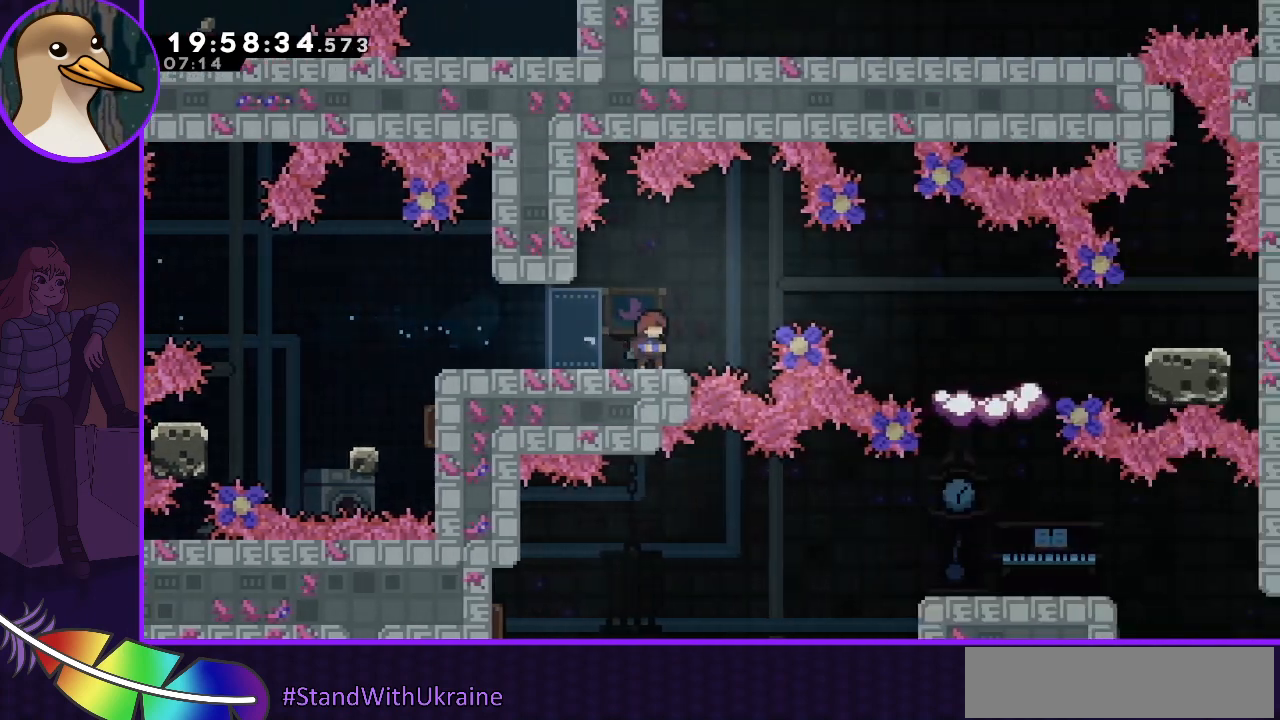
{"keys": [], "events": []}
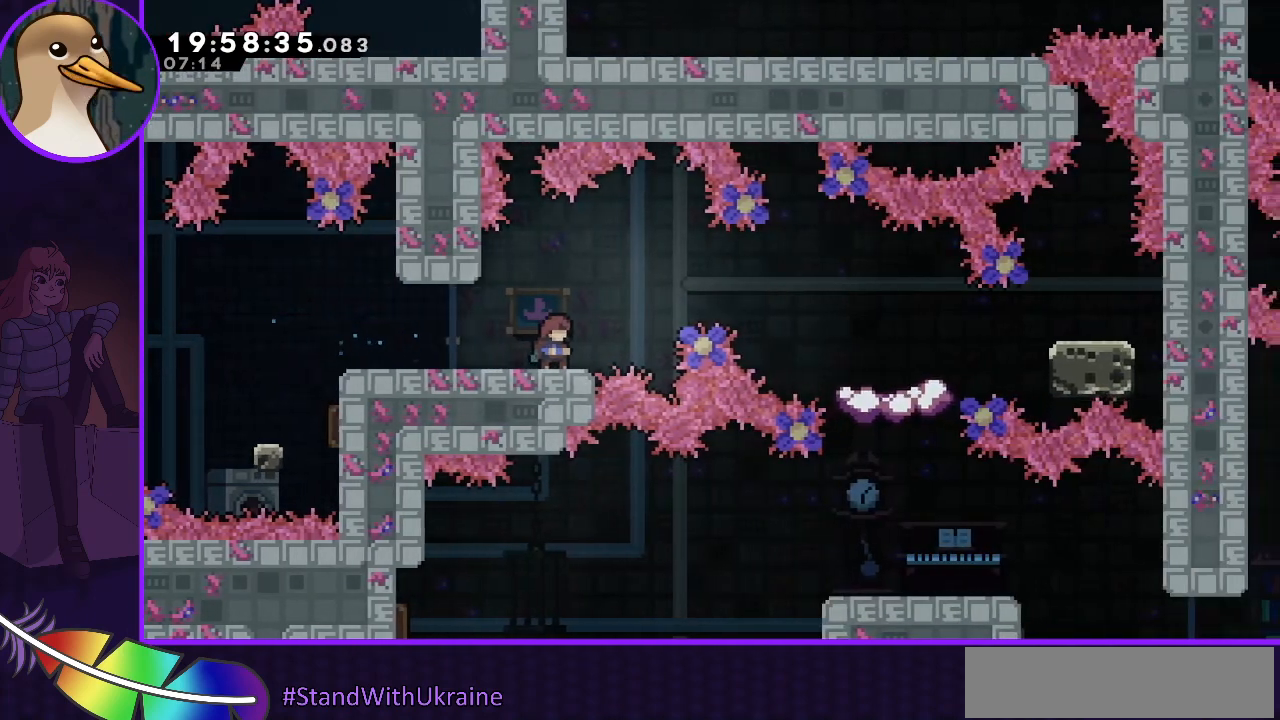
{"keys": [], "events": []}
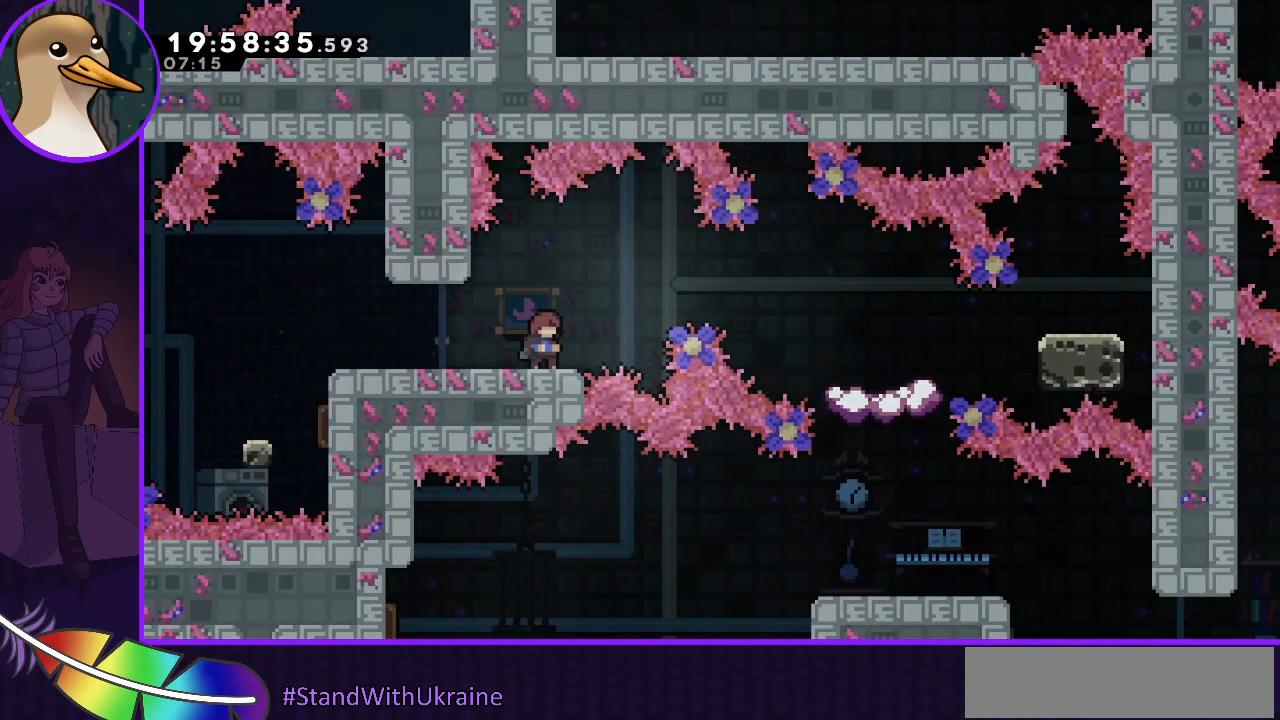
{"keys": ["right"], "events": [[167, "jump", "down"], [167, "right", "down"], [267, "jump", "up"], [333, "dash", "down"], [433, "dash", "up"]]}
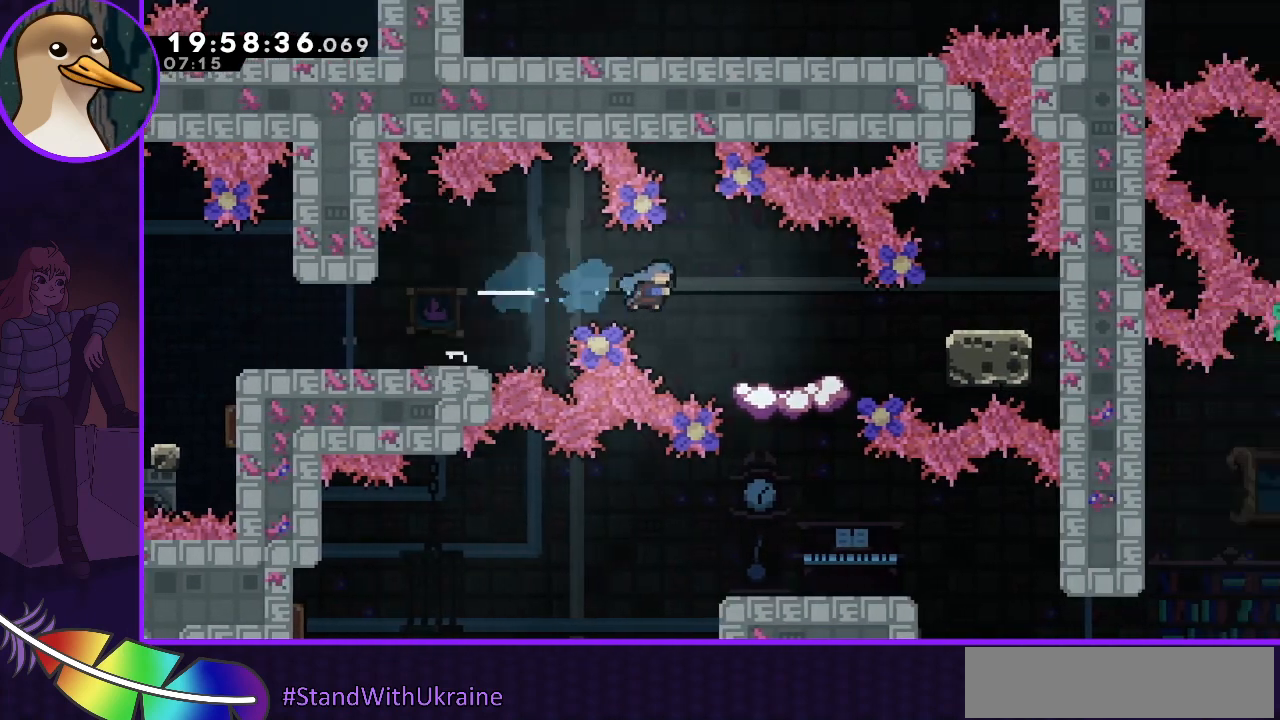
{"keys": [], "events": [[200, "right", "up"], [467, "jump", "down"], [500, "jump", "up"]]}
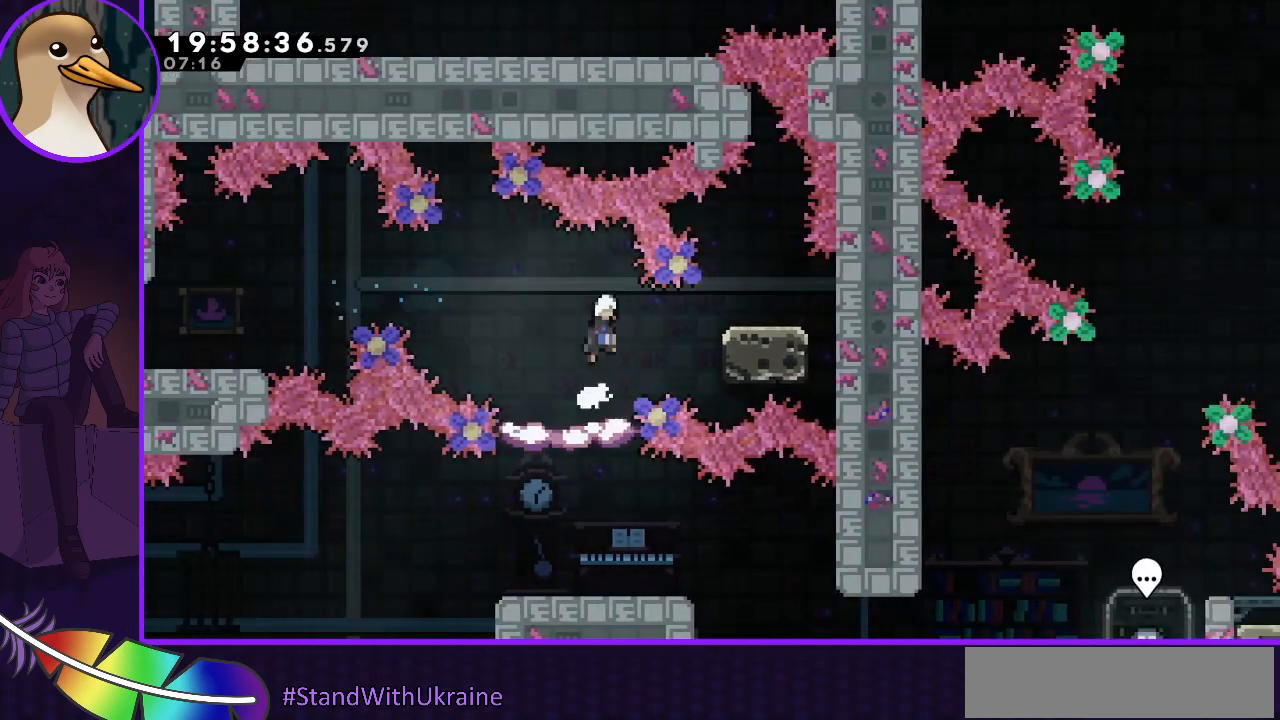
{"keys": [], "events": [[267, "left", "down"], [367, "left", "up"]]}
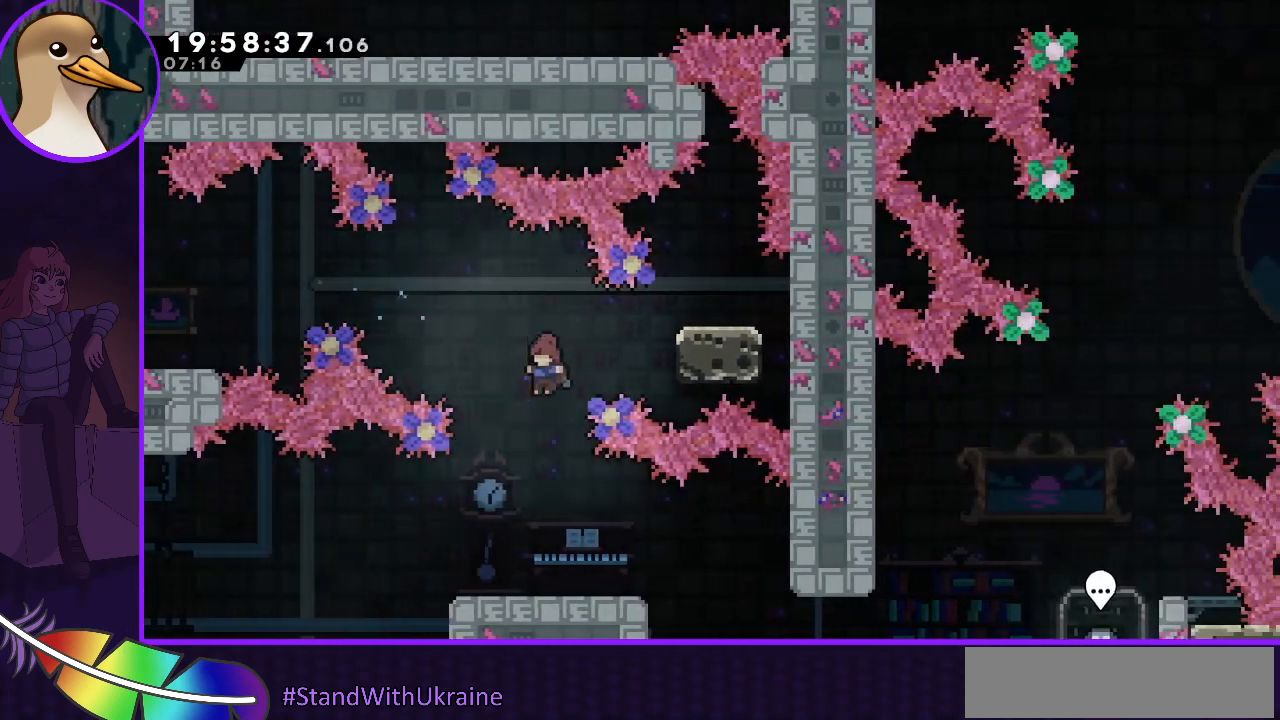
{"keys": [], "events": [[367, "right", "down"], [500, "right", "up"]]}
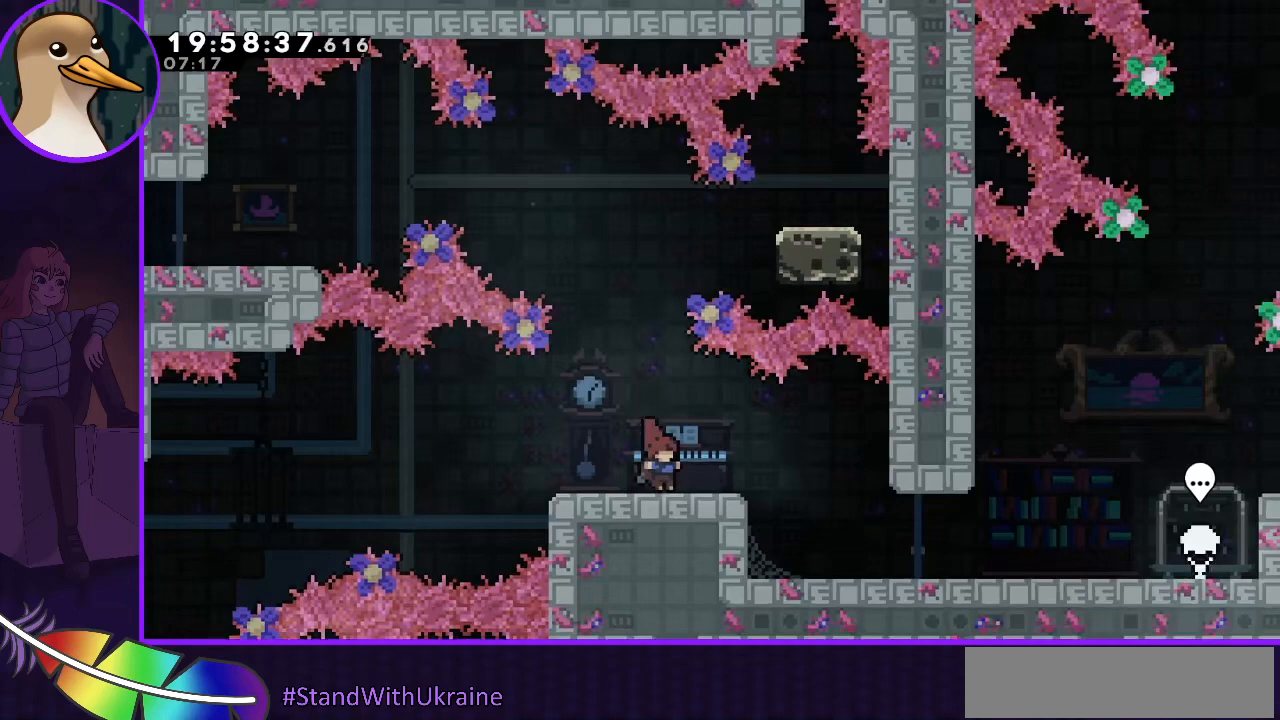
{"keys": ["right"], "events": [[300, "right", "down"]]}
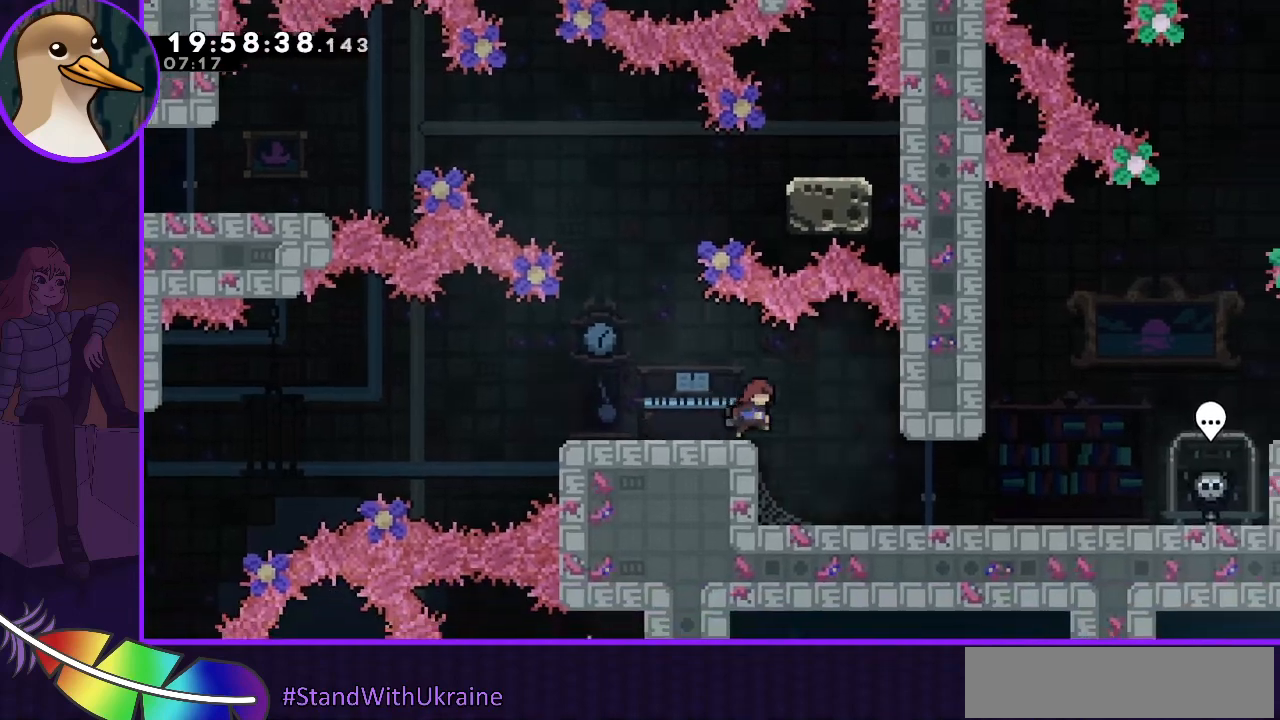
{"keys": ["right"], "events": []}
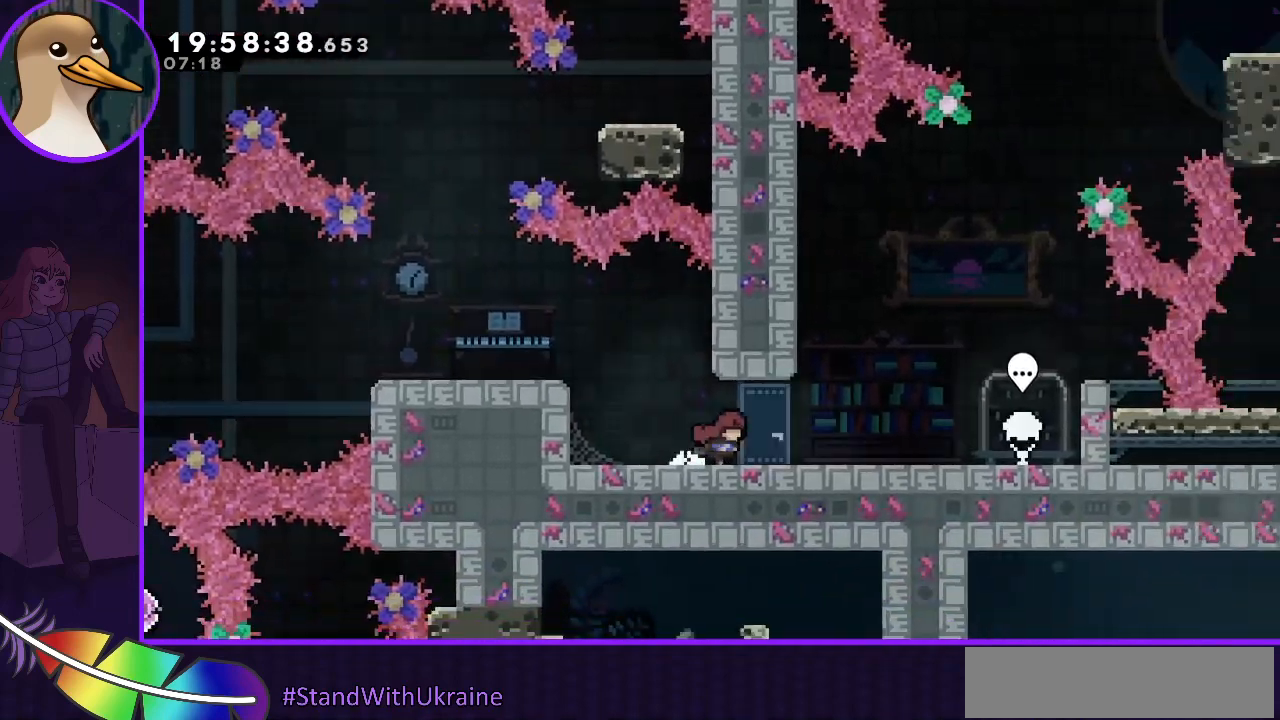
{"keys": [], "events": [[500, "right", "up"]]}